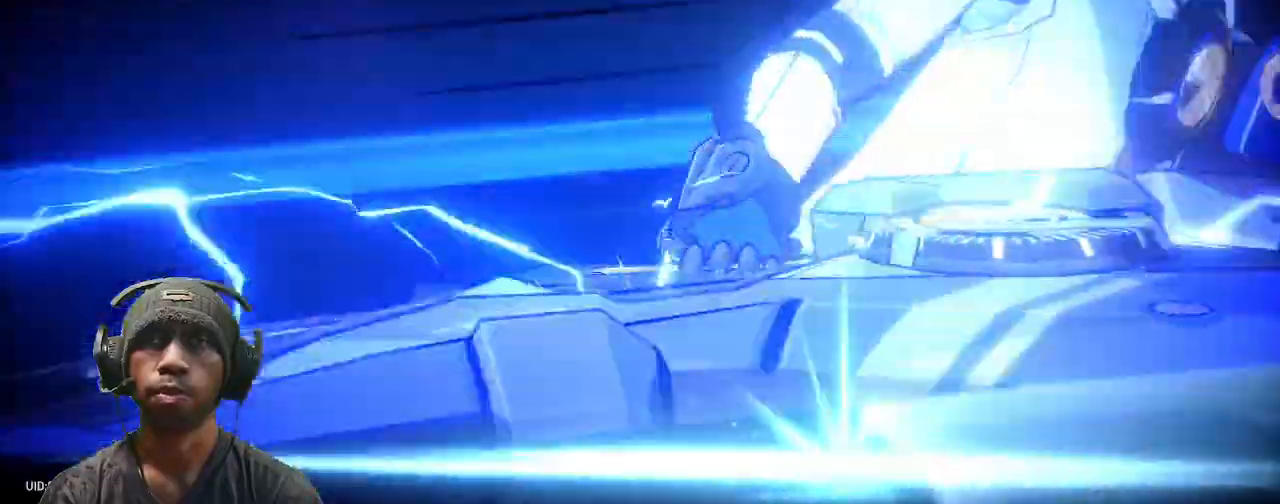
Gameplay with a controller (PlayStation layout); each line is a JSON object with the inputs held at the frame after it. "events" lists button and stick changes between this image and that frame as [ms after this image, input, new state], when the widget could be followed in between. Not read: R3 TOUCHPAD.
{"buttons": ["R2"], "left_stick": "center", "right_stick": "center", "events": [[183, "CIRCLE", "down"], [200, "CIRCLE", "up"]]}
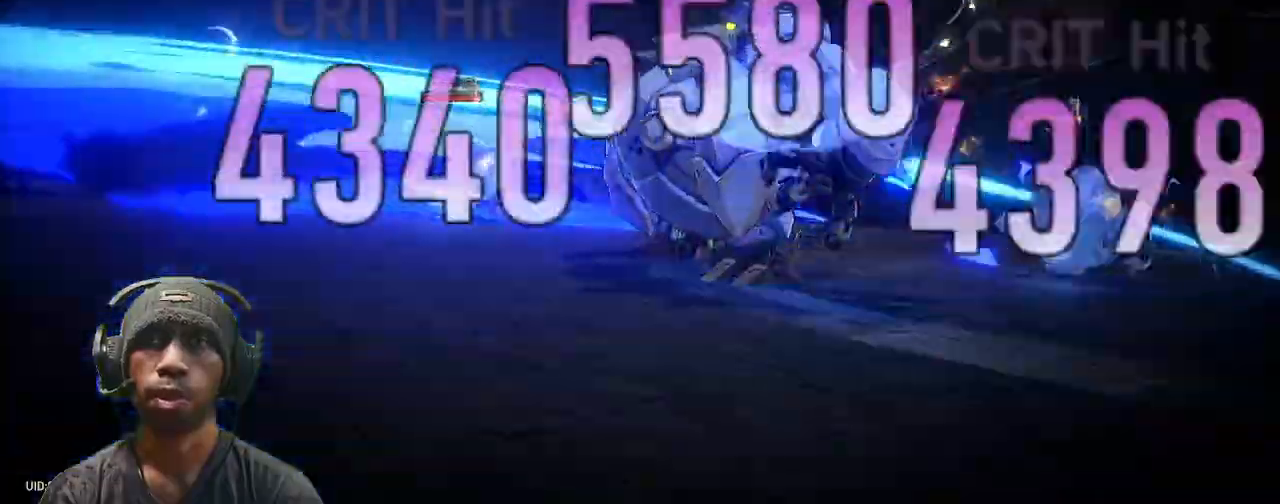
{"buttons": ["R2"], "left_stick": "center", "right_stick": "center", "events": [[100, "DPAD_DOWN", "down"], [117, "DPAD_UP", "down"], [133, "DPAD_UP", "up"], [200, "DPAD_DOWN", "up"]]}
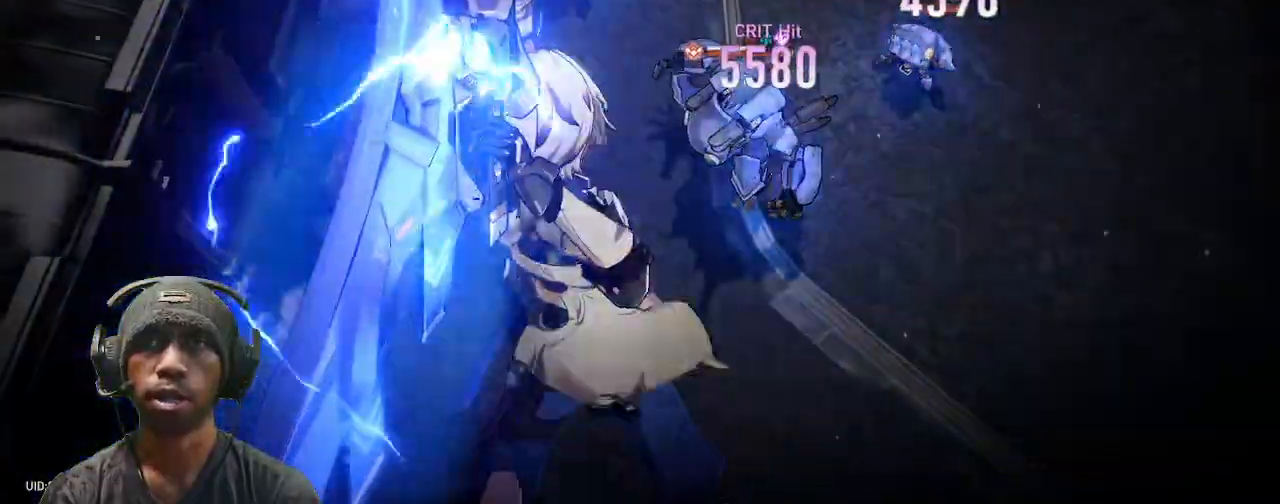
{"buttons": ["CROSS", "R2"], "left_stick": "center", "right_stick": "center"}
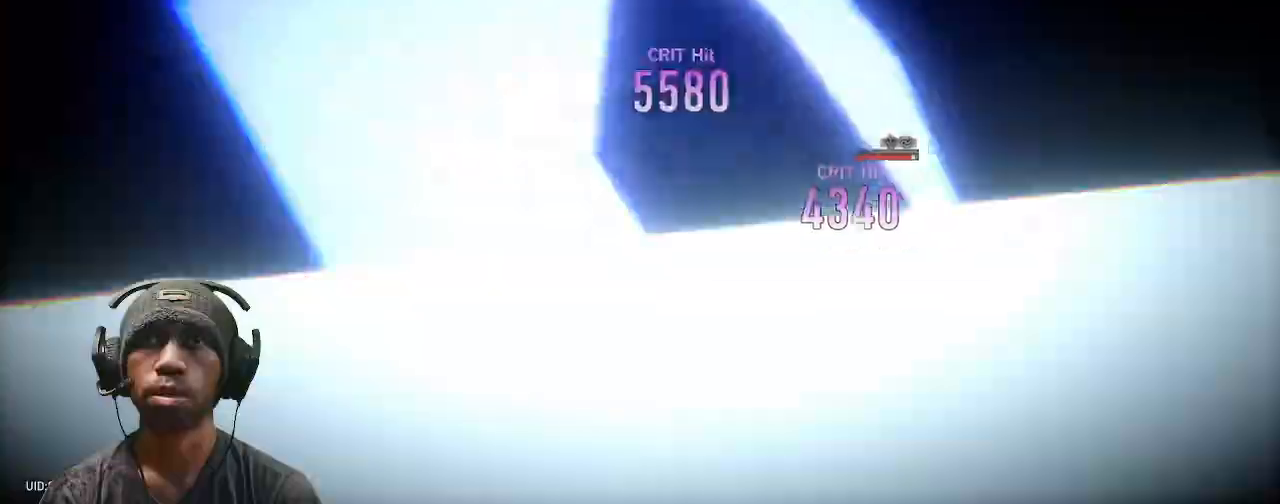
{"buttons": ["R2"], "left_stick": "center", "right_stick": "center", "events": [[17, "CROSS", "up"]]}
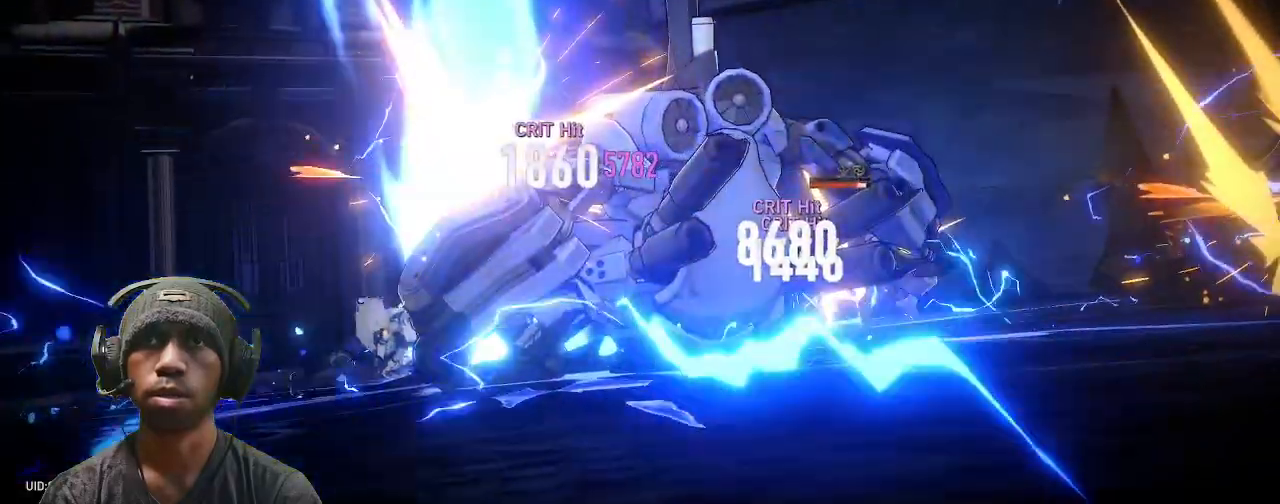
{"buttons": ["R2"], "left_stick": "center", "right_stick": "center", "events": []}
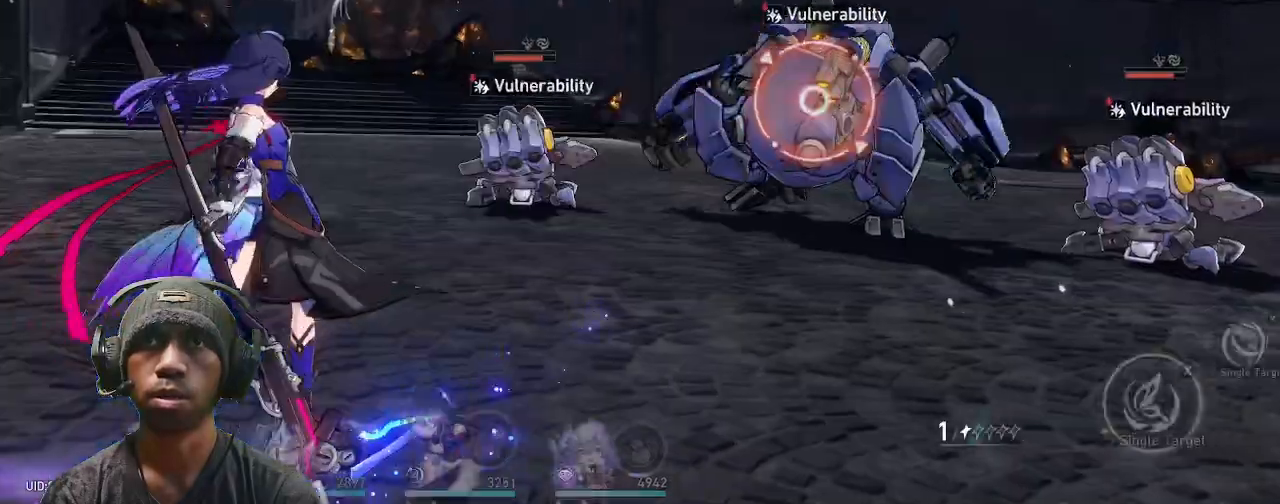
{"buttons": ["R2"], "left_stick": "center", "right_stick": "center", "events": []}